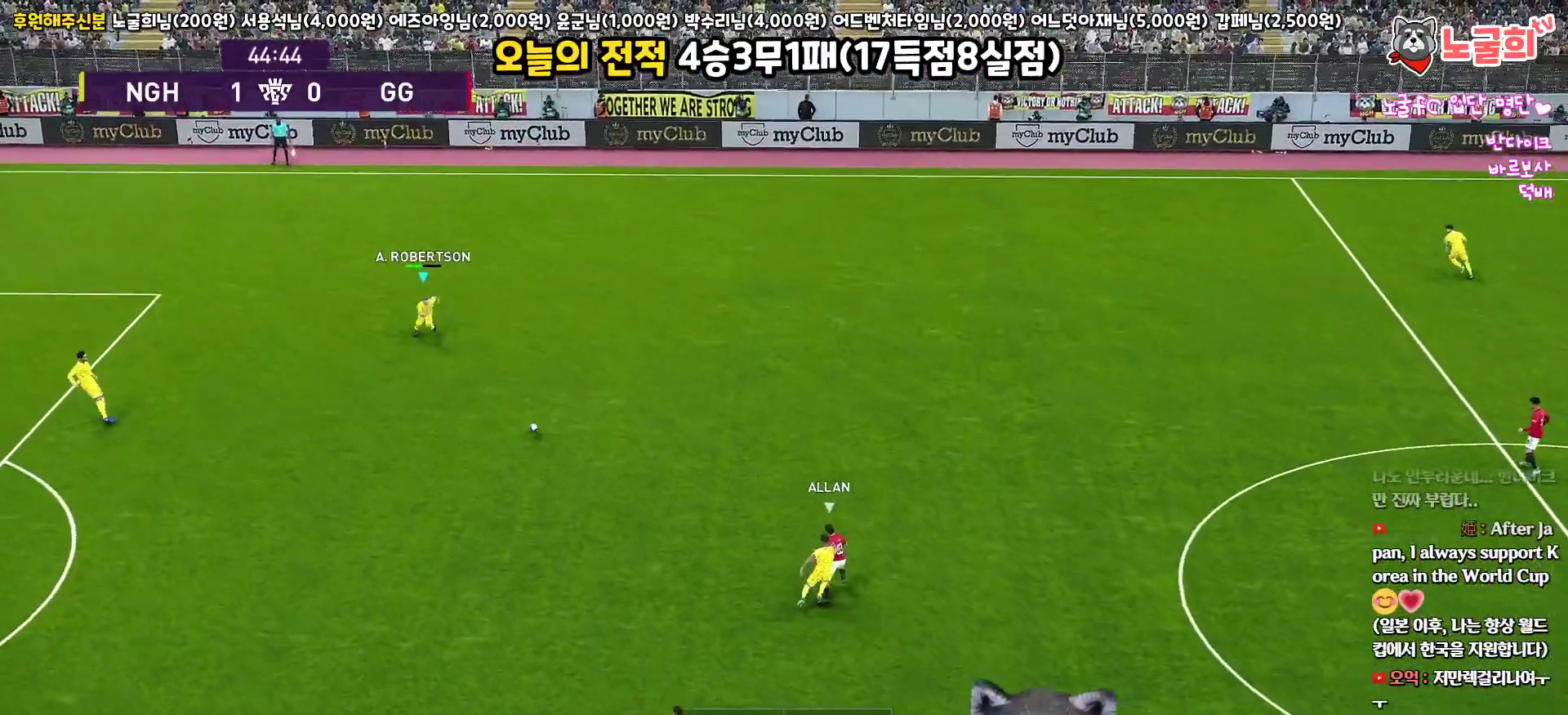
Gameplay with a controller (PlayStation layout); each line is a JSON object with the inputs held at the frame after it. "events" lists button and stick changes between this image and that frame as [ms after this image, input, new state], when the widget could be followed in between.
{"buttons": [], "left_stick": "up-right", "right_stick": "center", "events": [[67, "R1", "up"], [167, "left_stick", "up-right"]]}
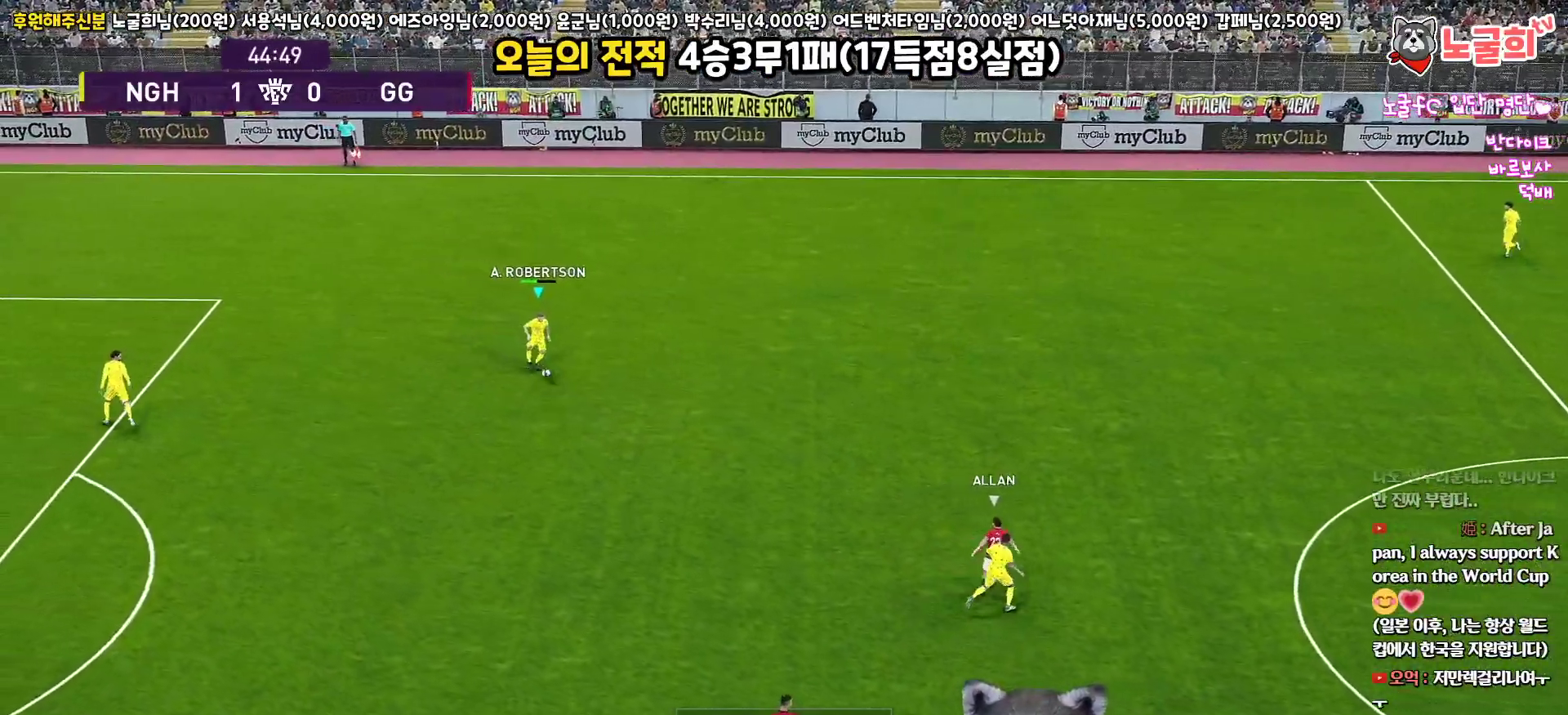
{"buttons": [], "left_stick": "up-right", "right_stick": "center", "events": [[17, "CROSS", "down"], [200, "CROSS", "up"]]}
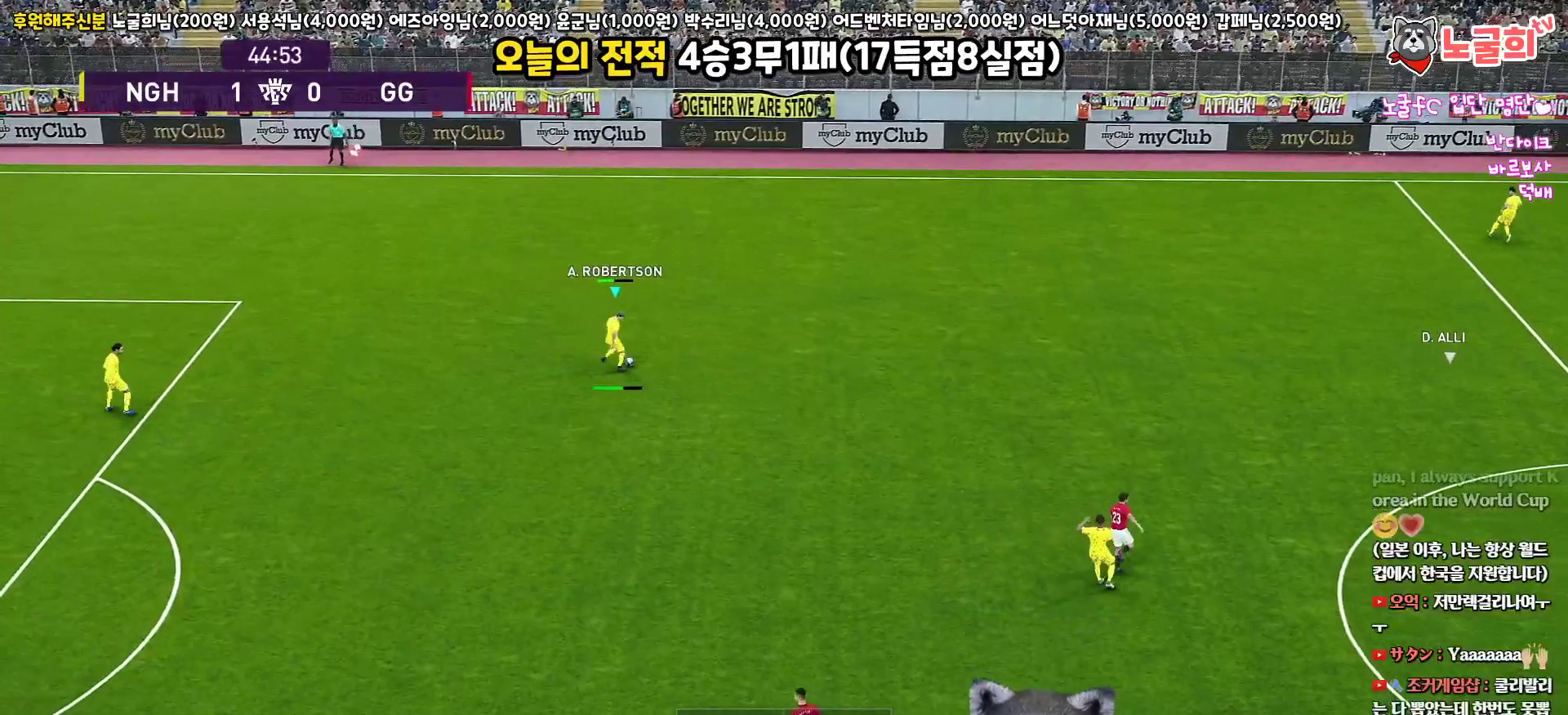
{"buttons": [], "left_stick": "center", "right_stick": "center", "events": [[400, "left_stick", "center"]]}
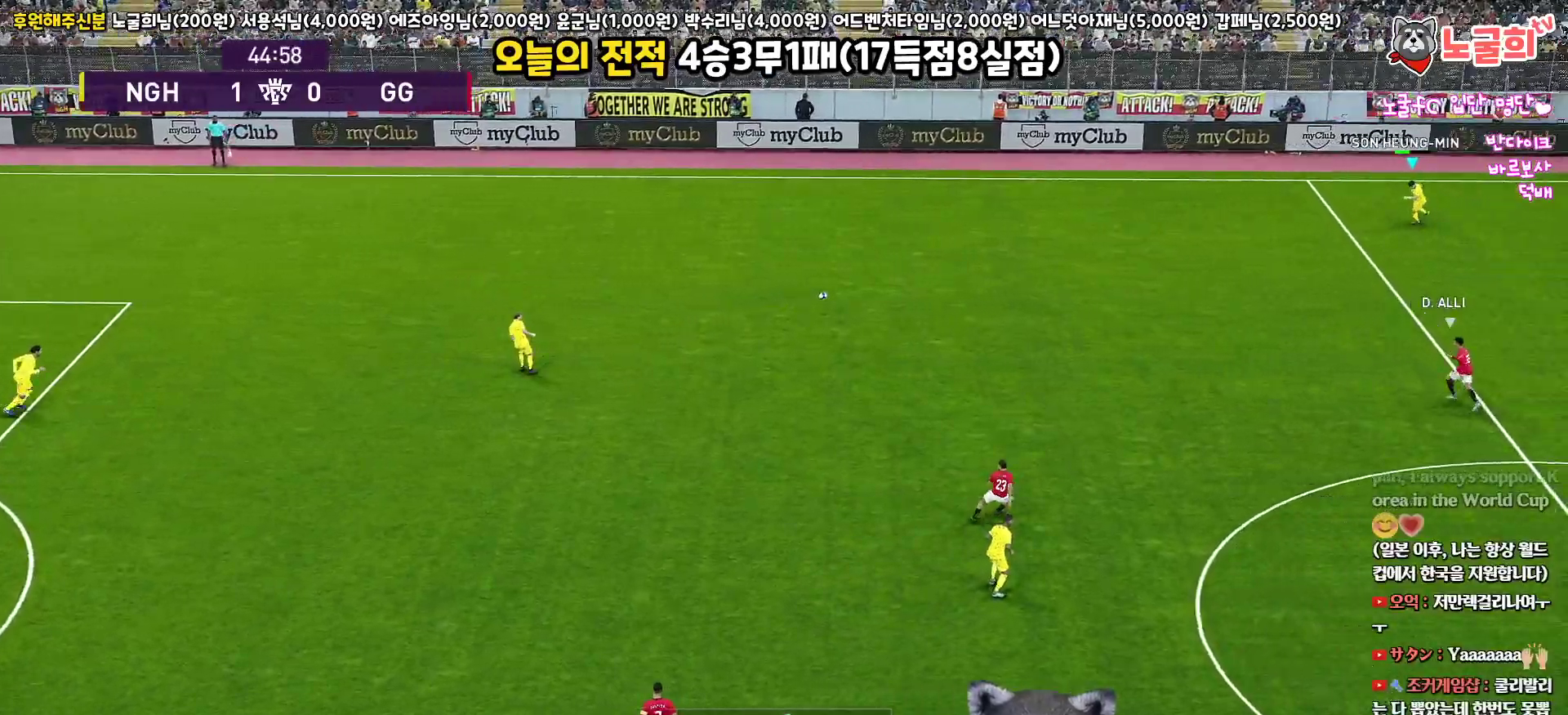
{"buttons": ["L1", "L3"], "left_stick": "down-right", "right_stick": "center", "events": [[117, "left_stick", "down"], [200, "left_stick", "down-right"], [467, "L3", "down"], [483, "L1", "down"]]}
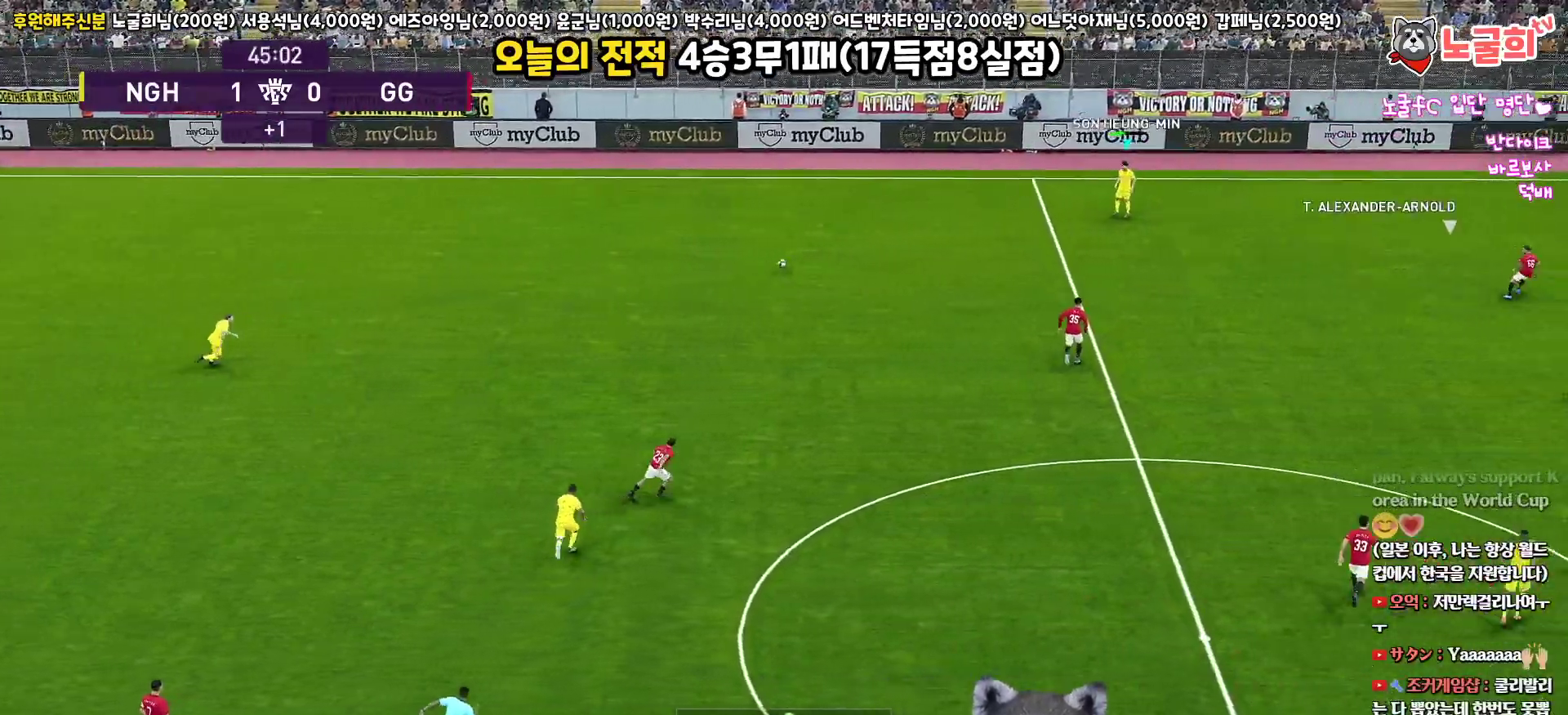
{"buttons": ["L1", "L3"], "left_stick": "down-right", "right_stick": "center", "events": [[233, "right_stick", "down-right"], [367, "right_stick", "center"]]}
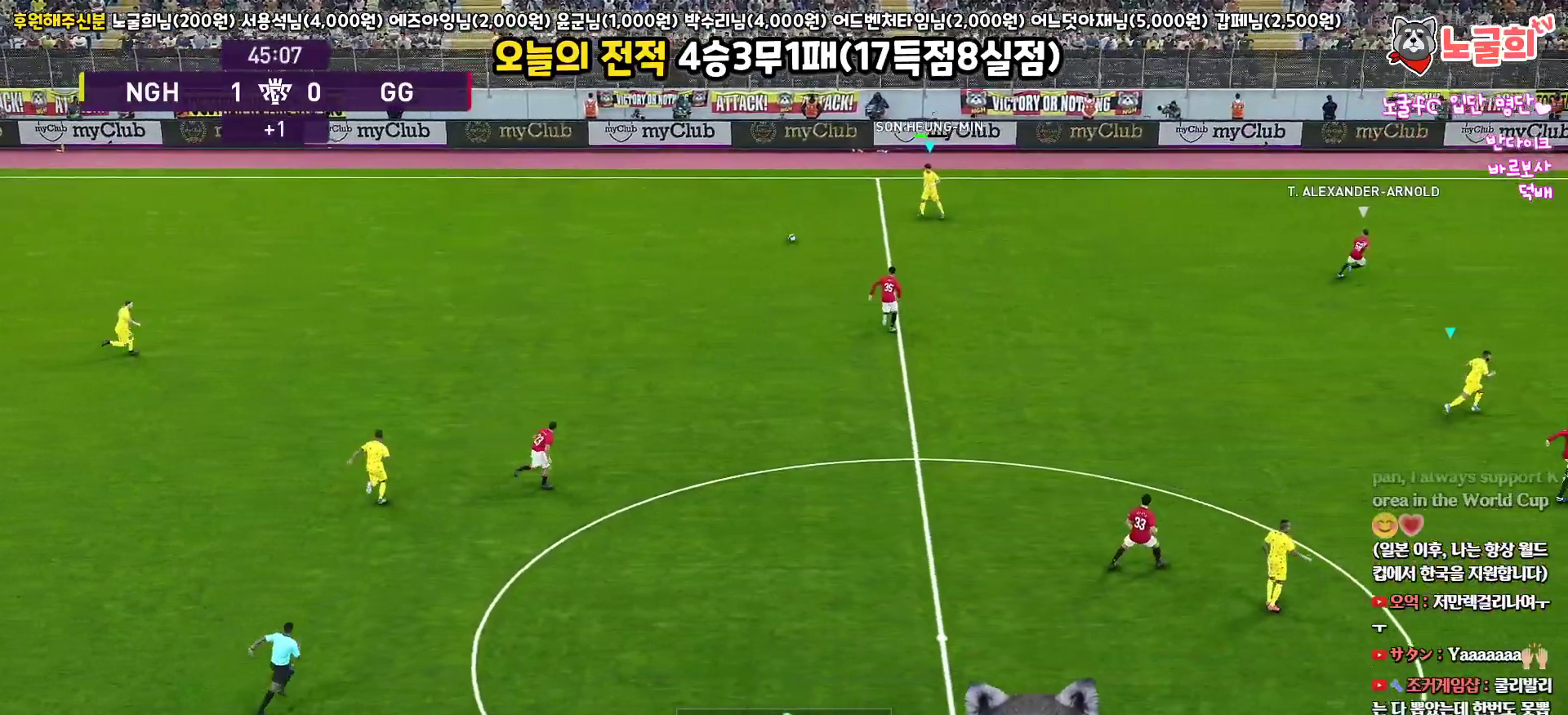
{"buttons": ["L3"], "left_stick": "down-right", "right_stick": "center", "events": [[467, "L1", "up"]]}
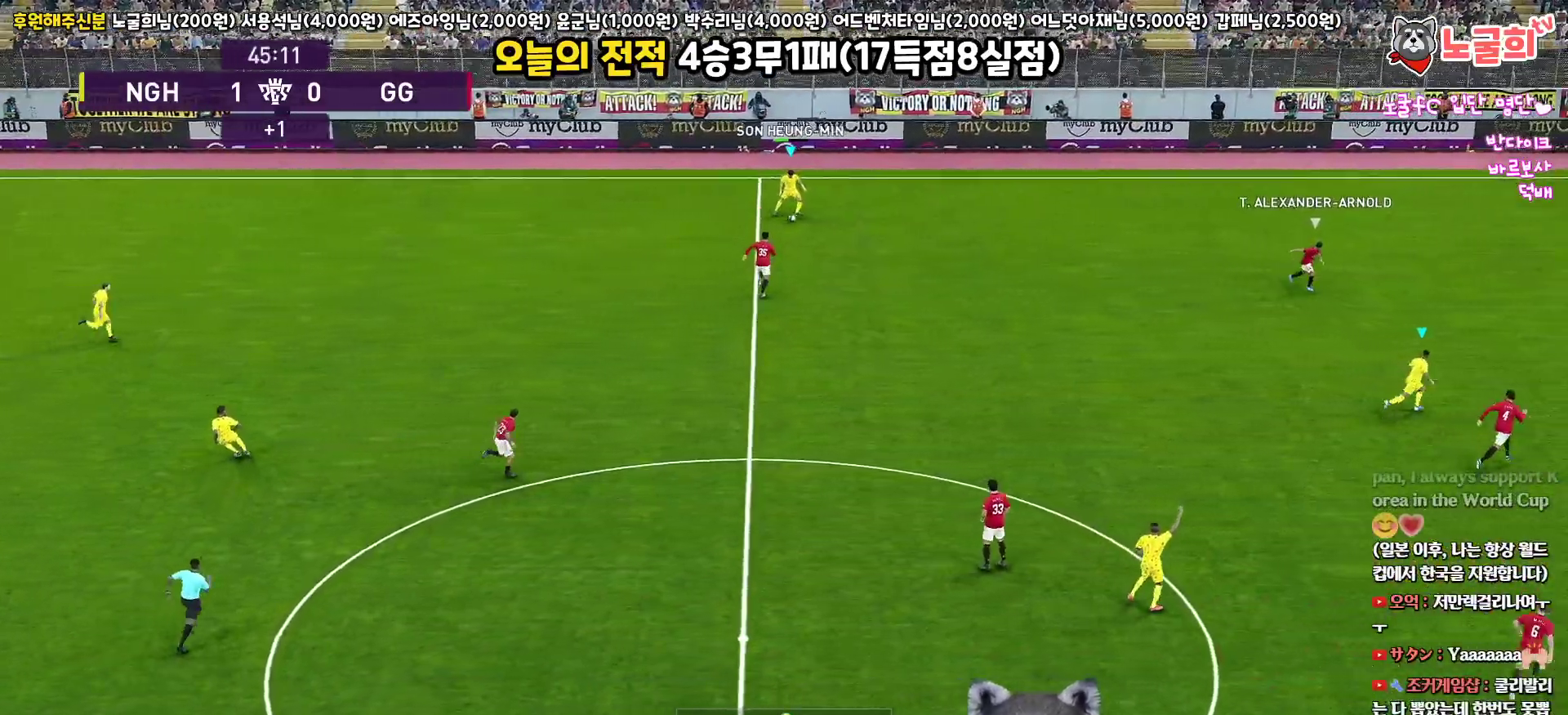
{"buttons": ["R1", "L3"], "left_stick": "right", "right_stick": "center", "events": [[233, "left_stick", "right"], [350, "R1", "down"]]}
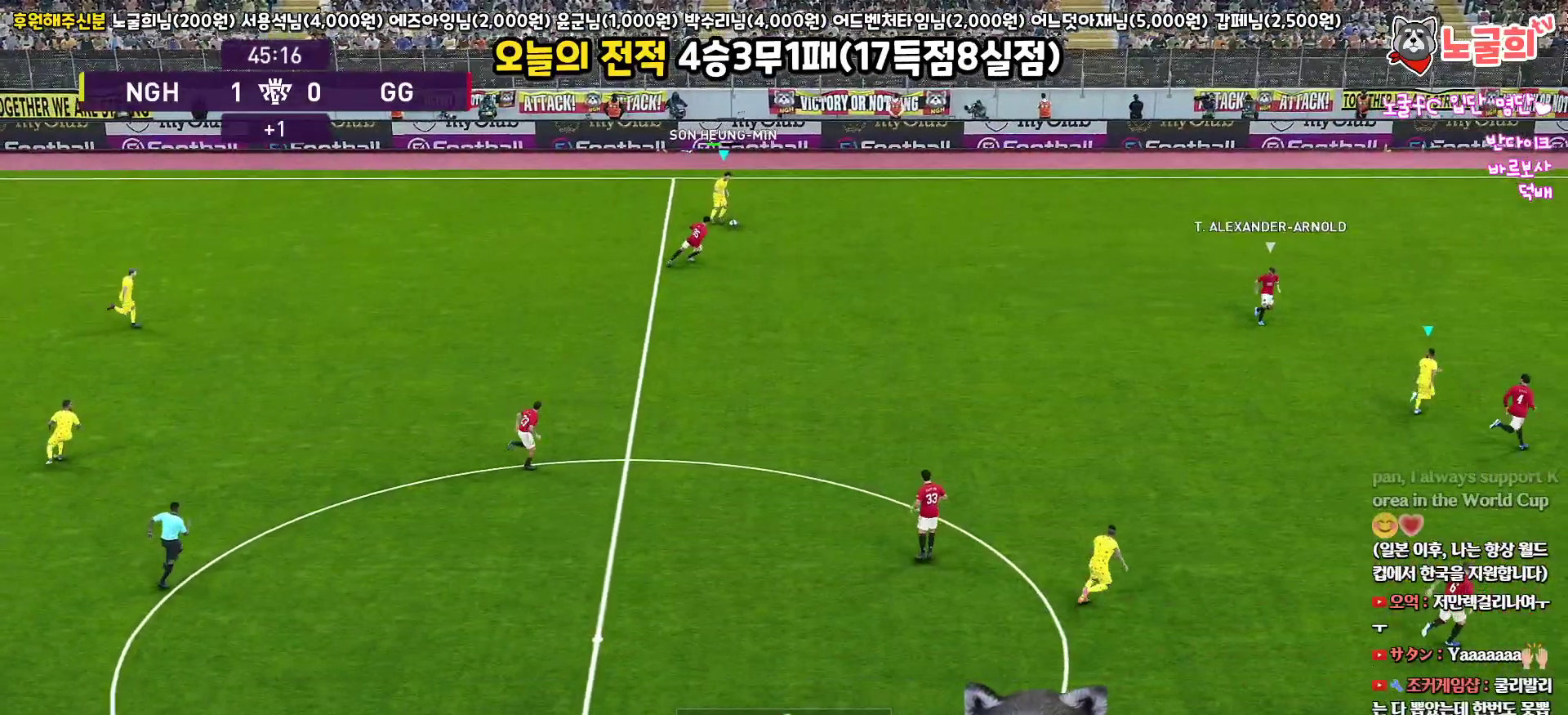
{"buttons": ["R1", "L3"], "left_stick": "right", "right_stick": "center", "events": []}
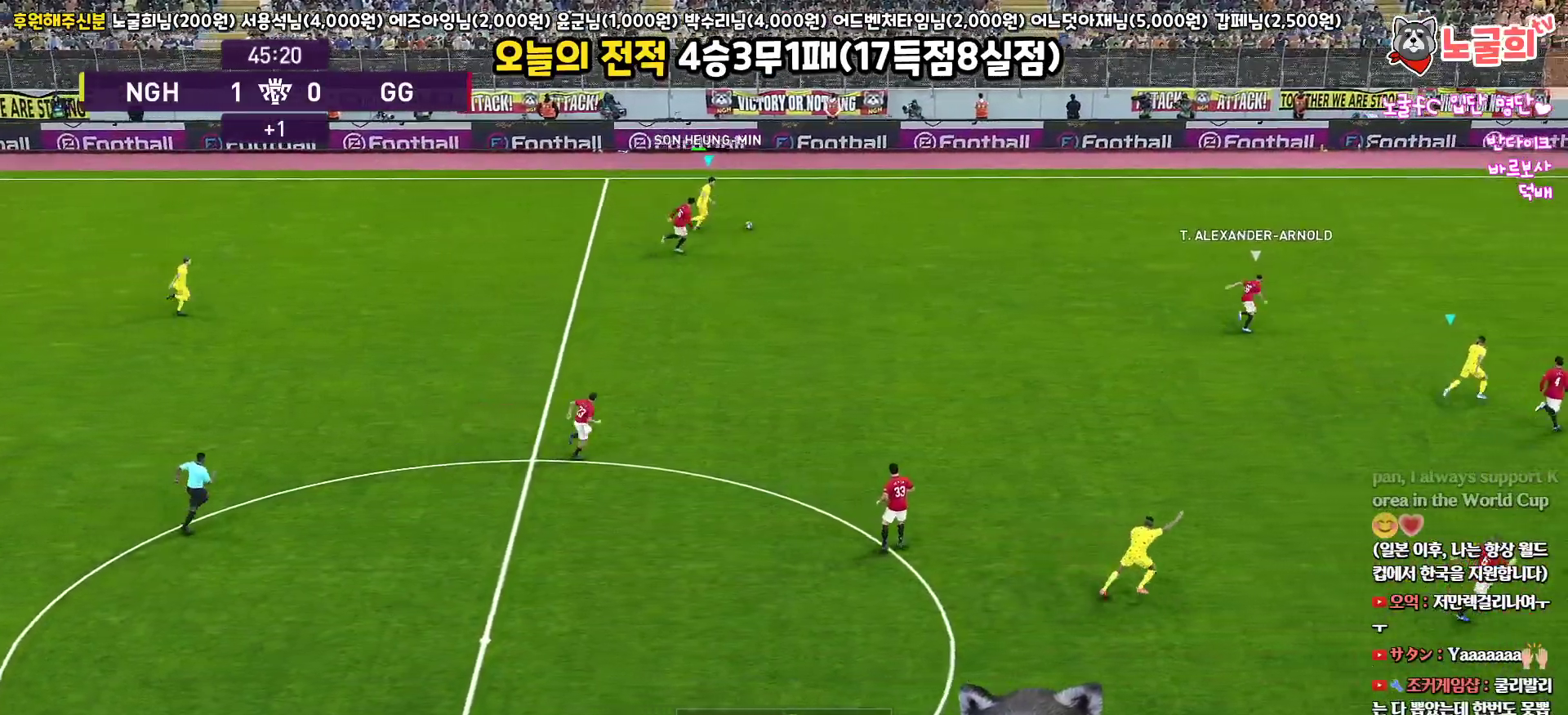
{"buttons": ["R1", "L3"], "left_stick": "right", "right_stick": "center", "events": []}
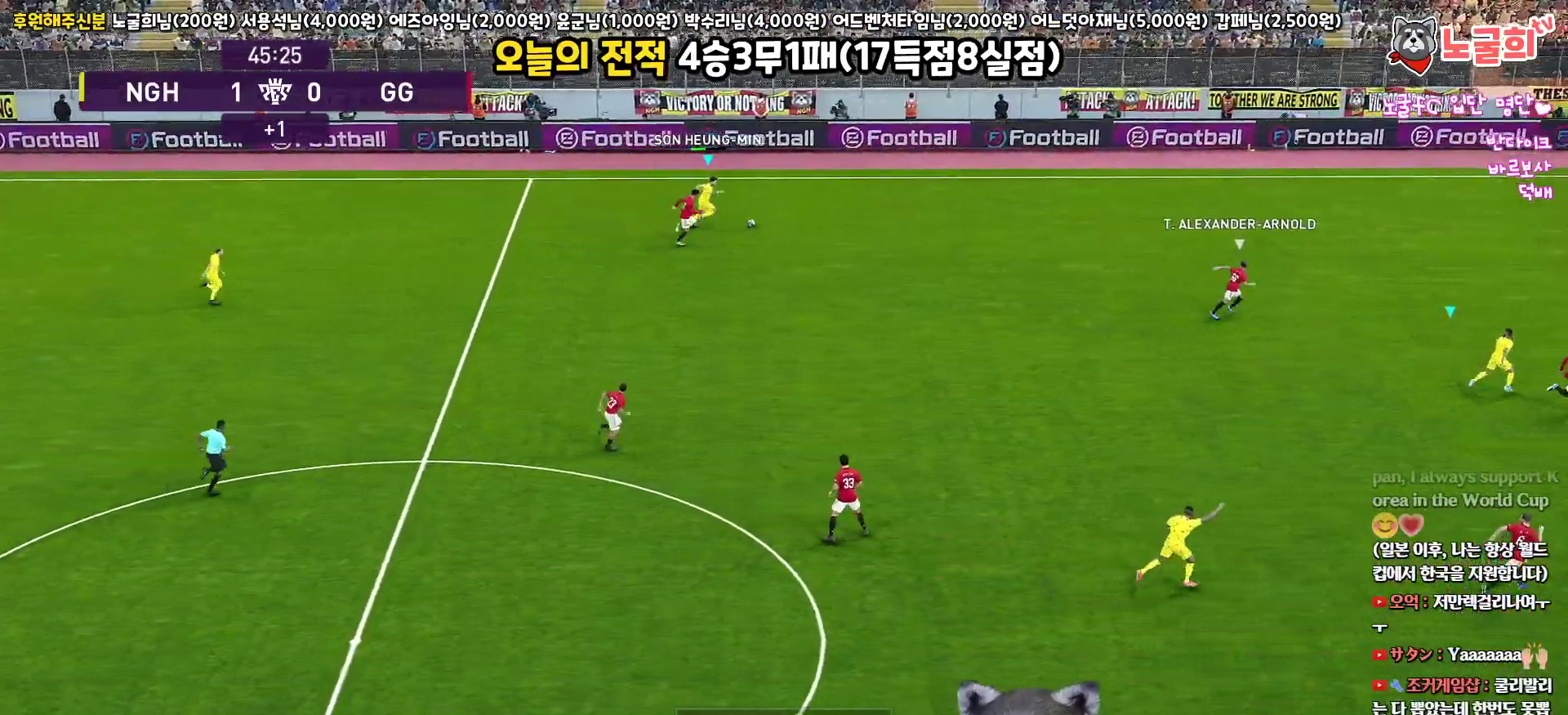
{"buttons": ["R1", "L3"], "left_stick": "right", "right_stick": "center", "events": []}
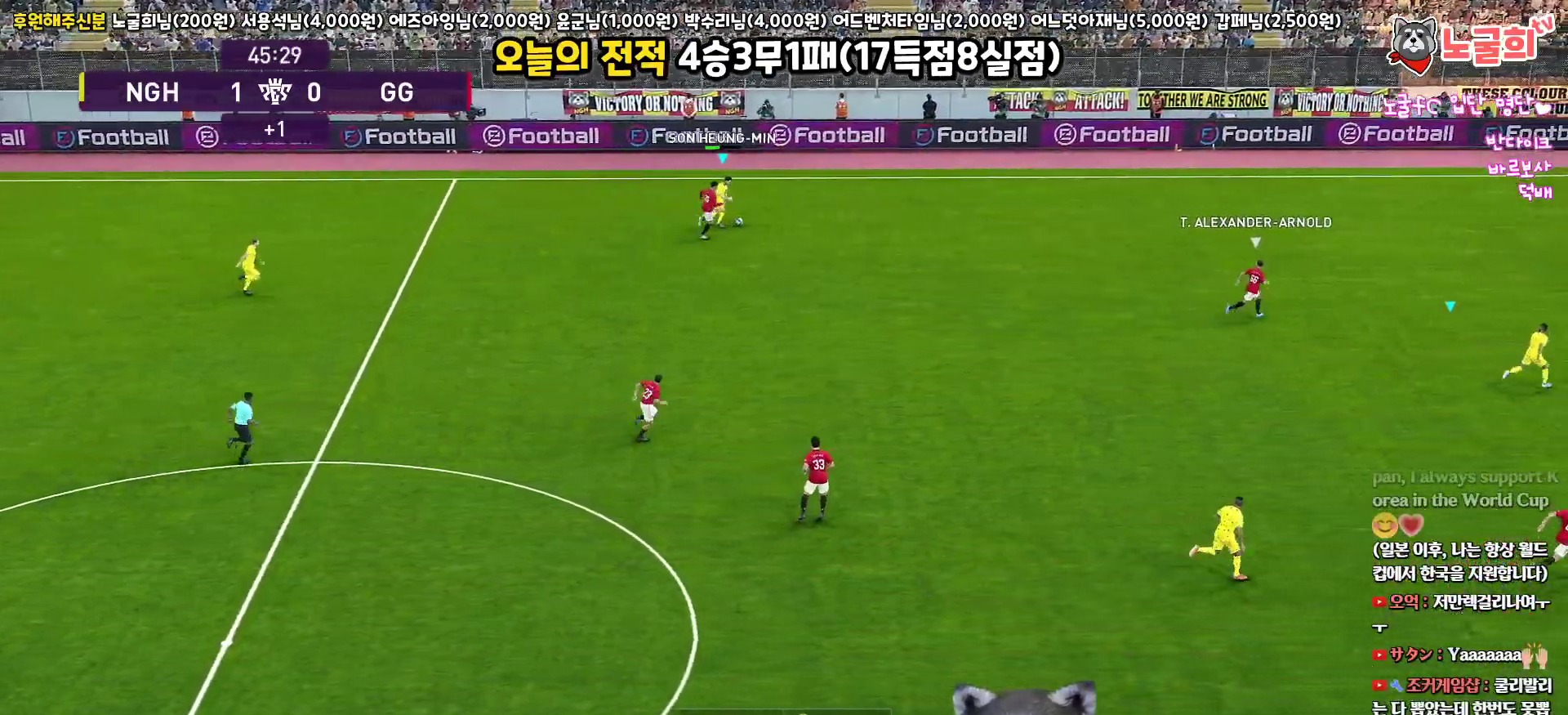
{"buttons": ["R1", "L3"], "left_stick": "right", "right_stick": "center", "events": []}
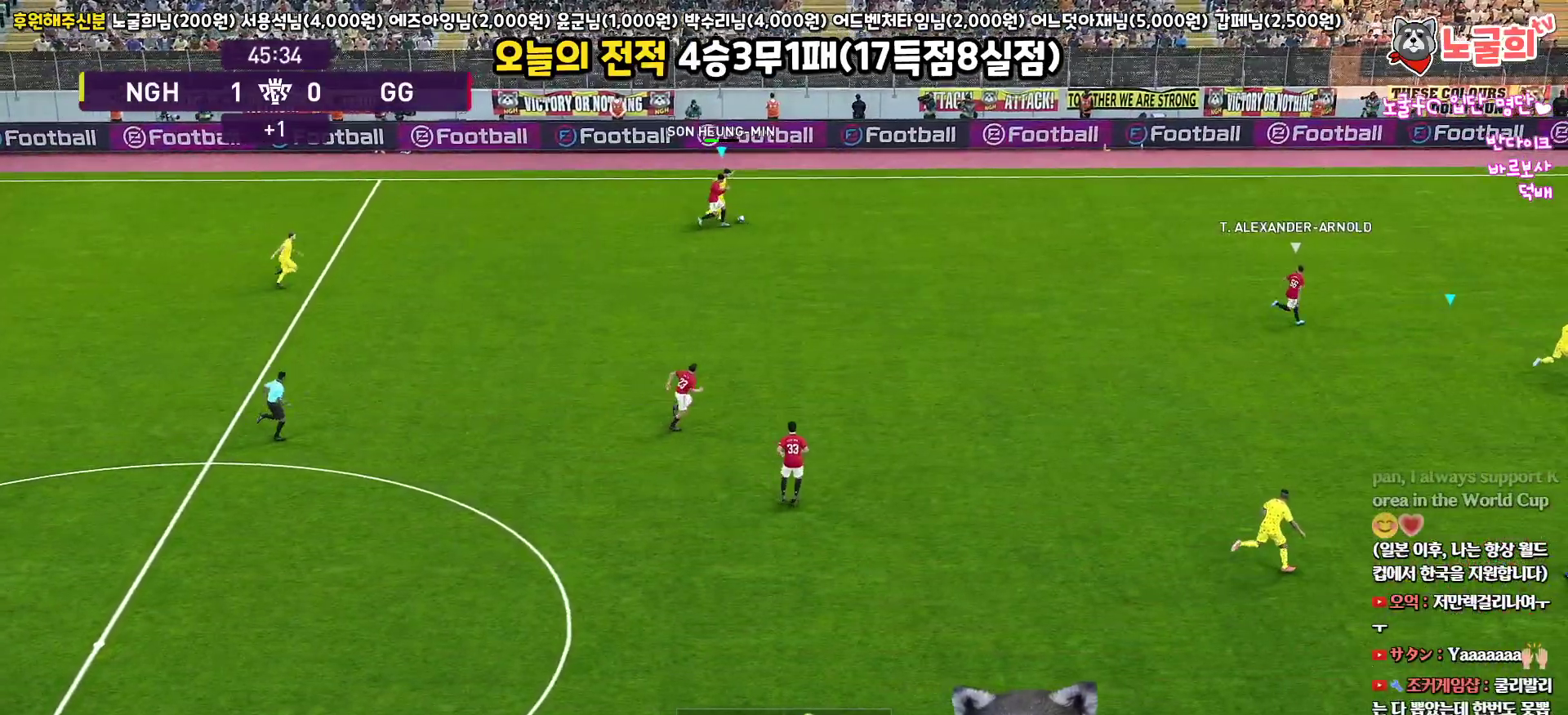
{"buttons": ["R1", "L3"], "left_stick": "right", "right_stick": "center", "events": []}
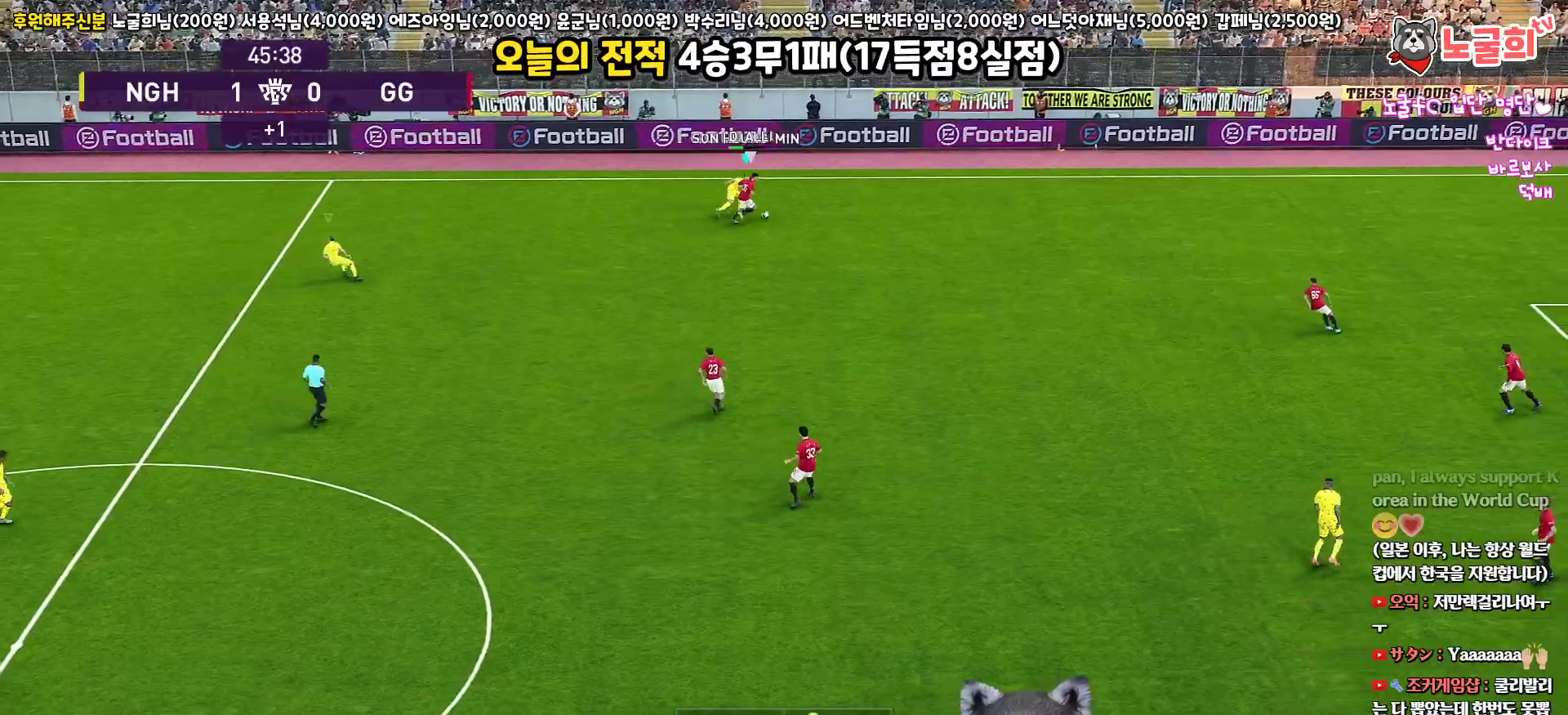
{"buttons": ["R1", "L3"], "left_stick": "down-right", "right_stick": "center", "events": [[333, "left_stick", "down-right"]]}
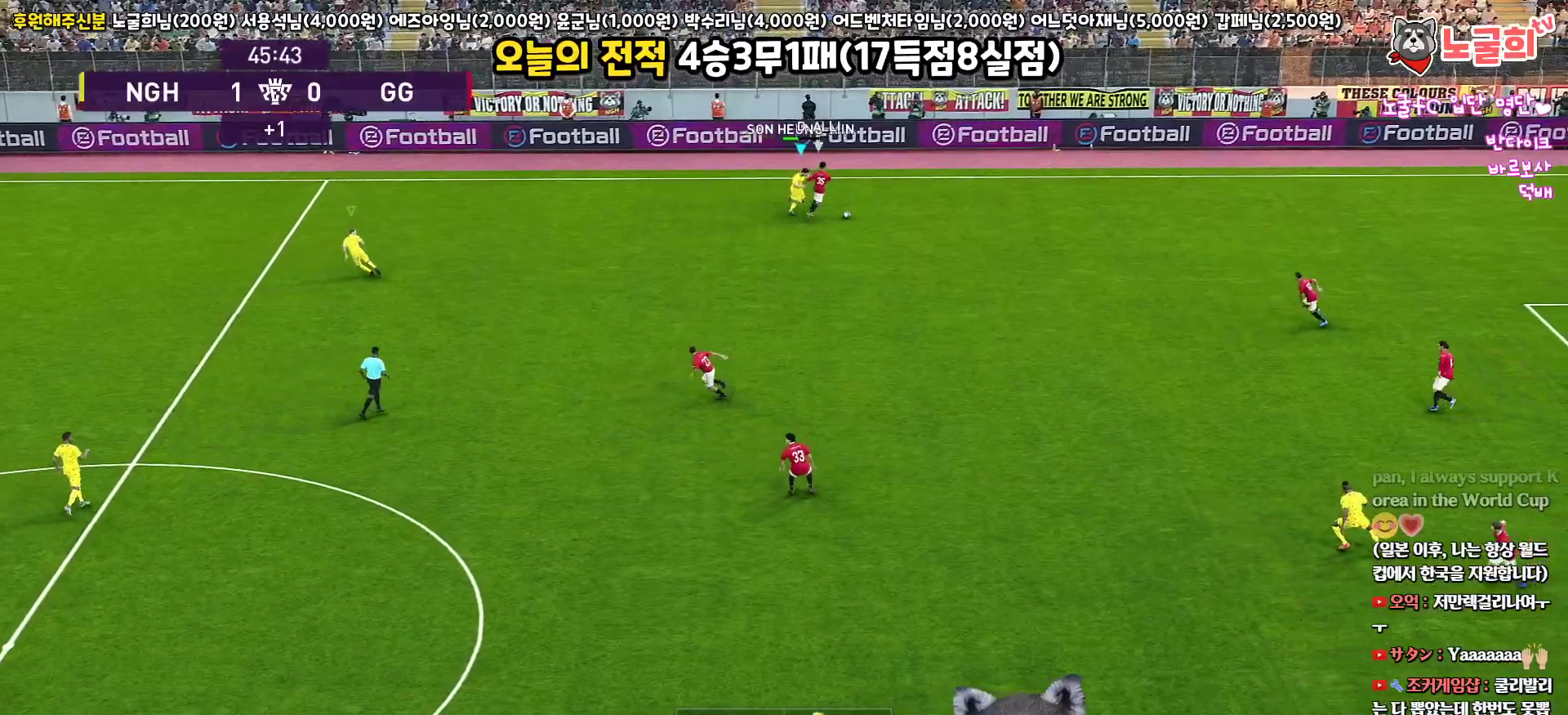
{"buttons": ["R1", "R2", "L3"], "left_stick": "down-right", "right_stick": "center", "events": [[50, "R2", "down"]]}
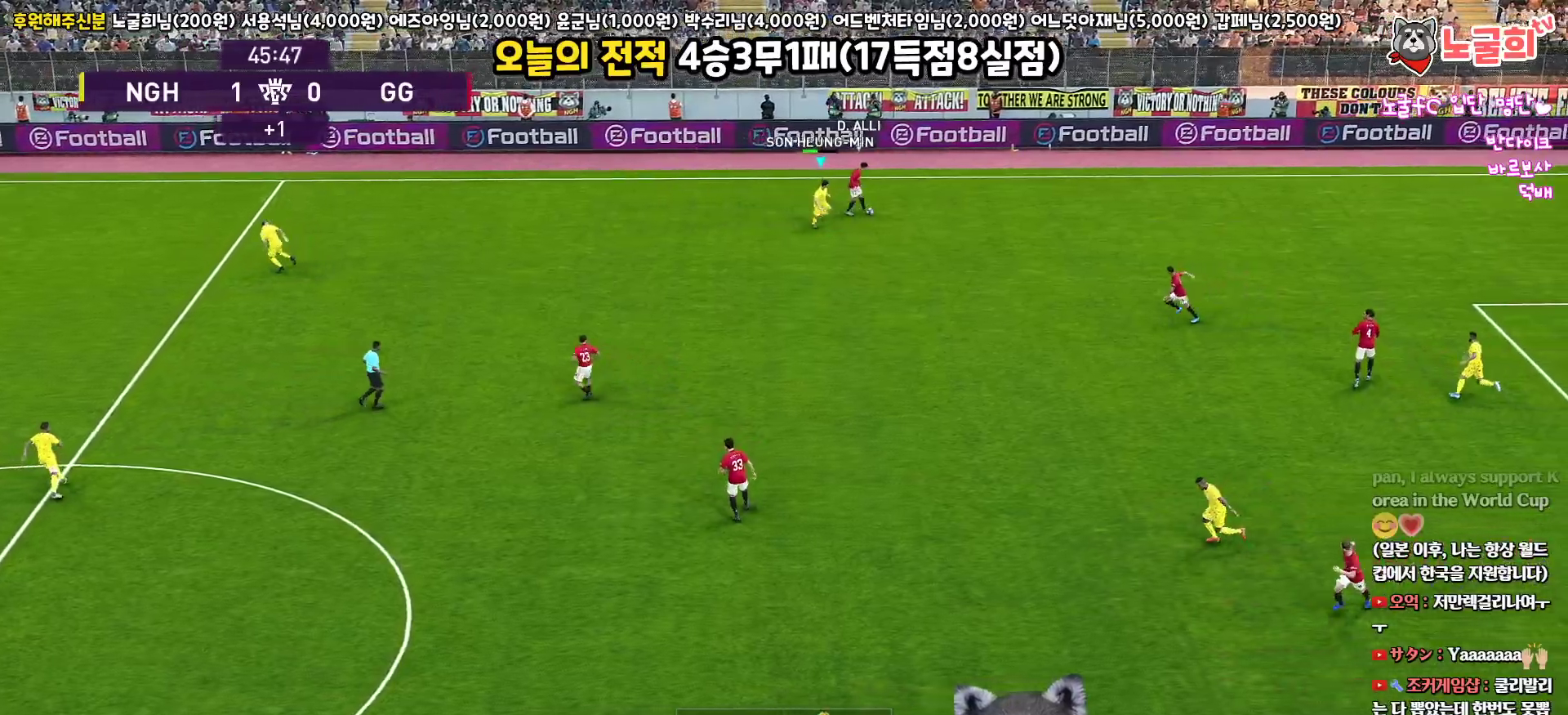
{"buttons": ["R1", "R2", "L3"], "left_stick": "down", "right_stick": "center", "events": [[367, "left_stick", "down"]]}
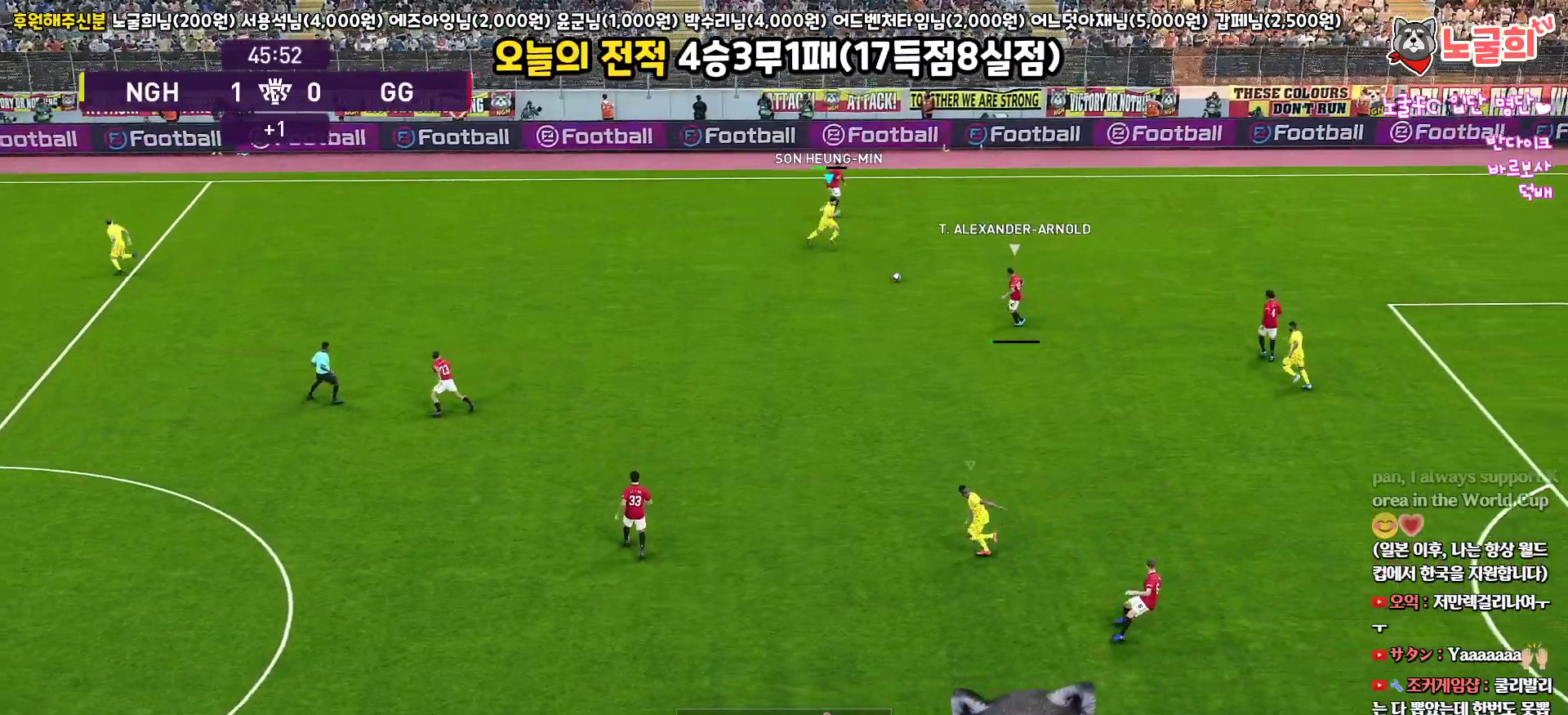
{"buttons": ["R1", "R2", "L3"], "left_stick": "down-left", "right_stick": "center", "events": [[300, "left_stick", "down-left"]]}
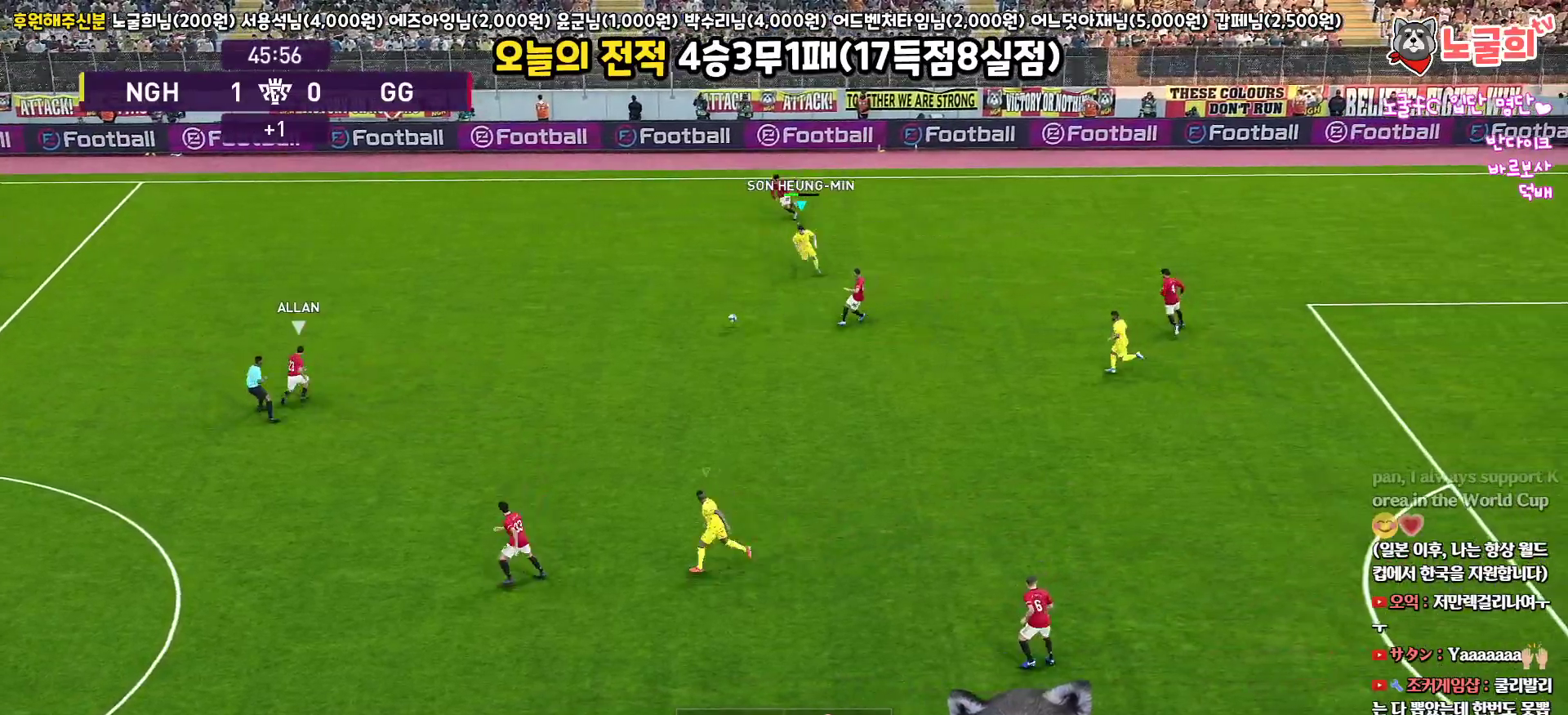
{"buttons": ["R1", "R2", "L3"], "left_stick": "left", "right_stick": "center", "events": [[17, "right_stick", "left"], [100, "right_stick", "center"], [350, "left_stick", "left"]]}
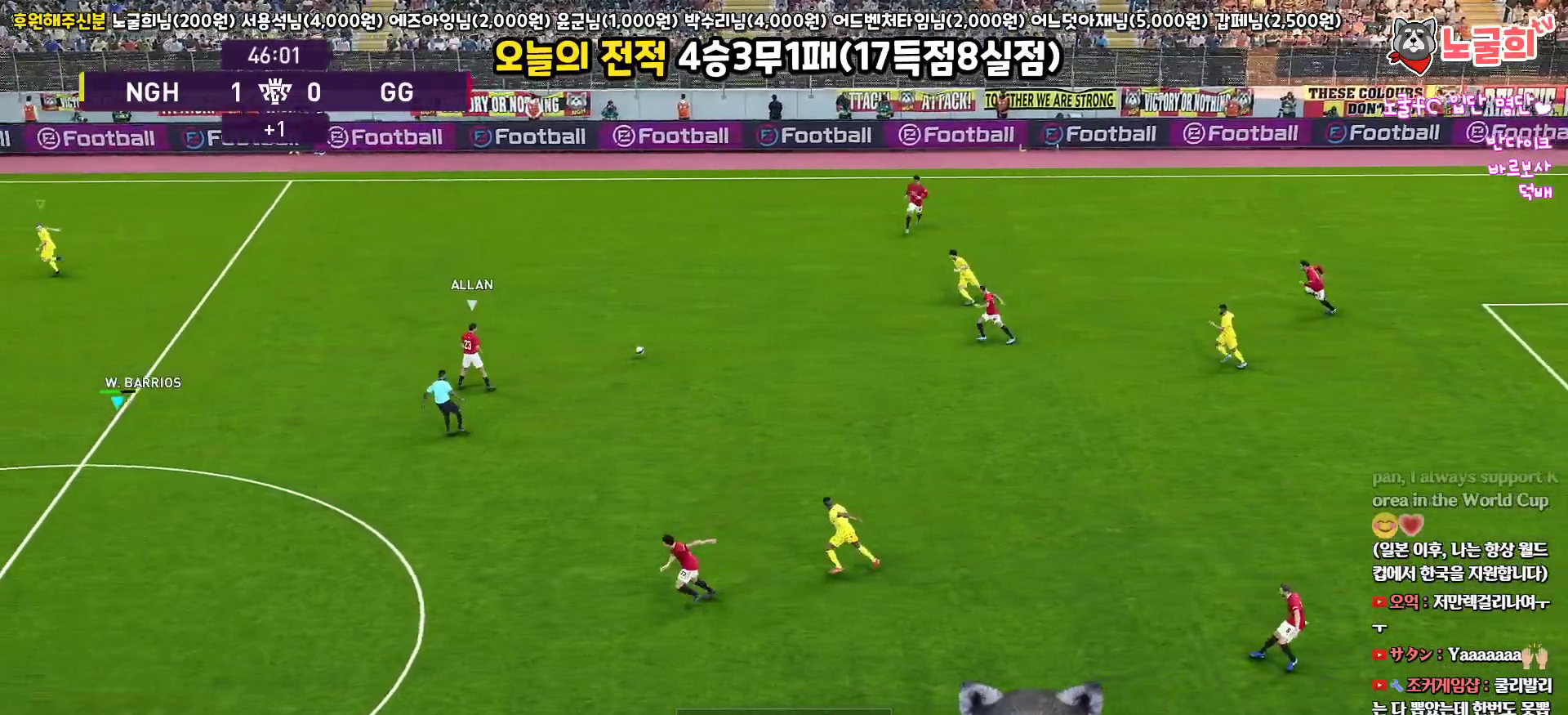
{"buttons": ["R1", "R2", "L3"], "left_stick": "left", "right_stick": "center", "events": []}
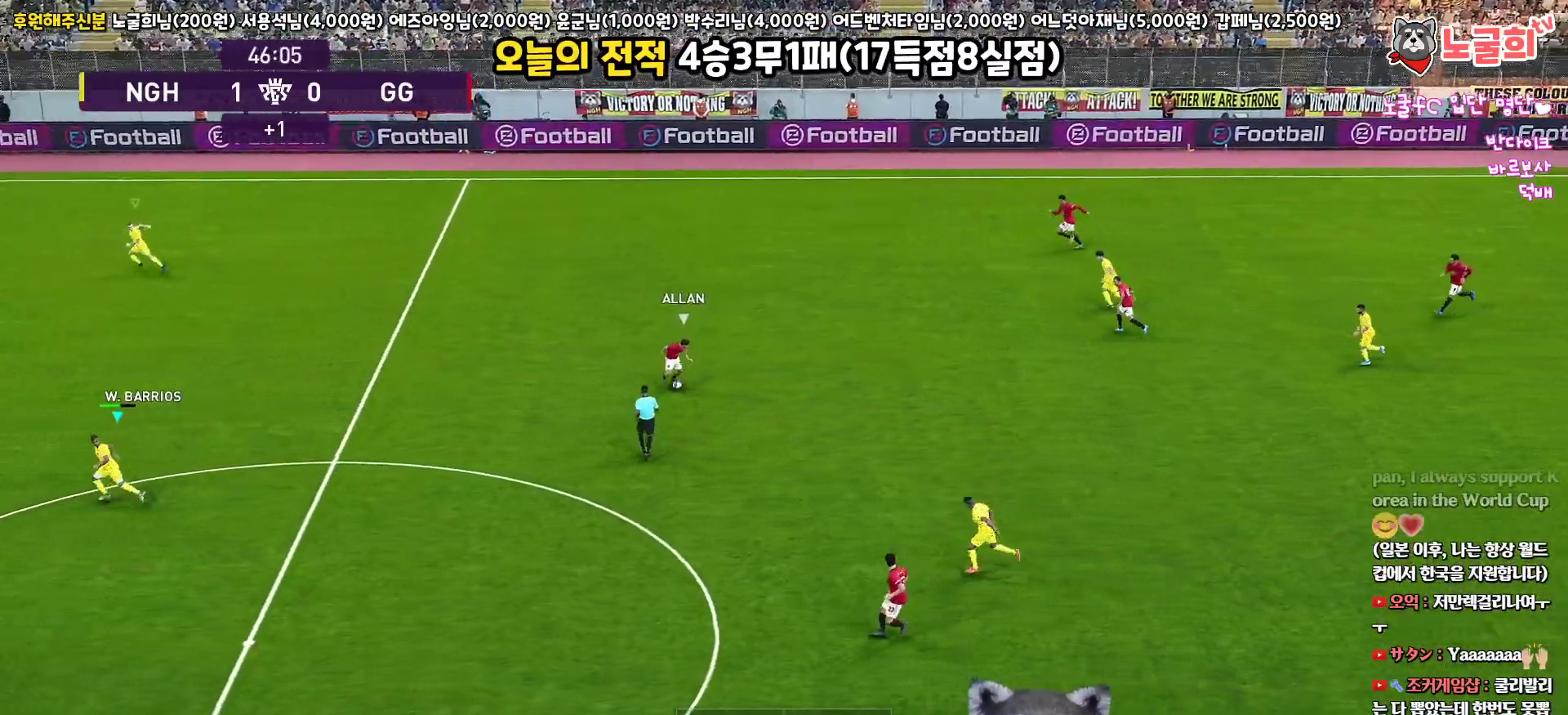
{"buttons": ["R1", "R2", "L3"], "left_stick": "down-left", "right_stick": "center", "events": [[133, "left_stick", "down-left"]]}
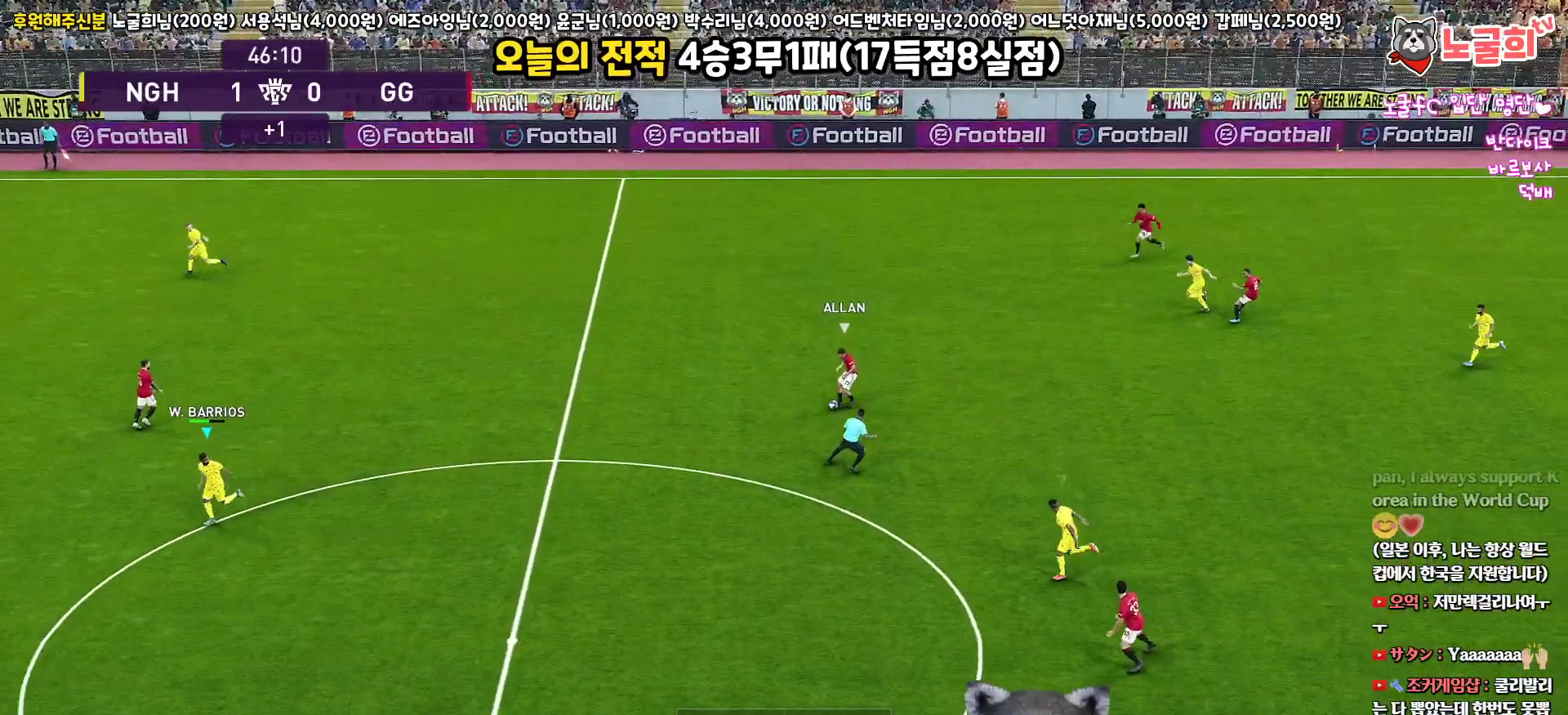
{"buttons": ["R1", "R2", "L3"], "left_stick": "down", "right_stick": "center", "events": [[117, "left_stick", "down"]]}
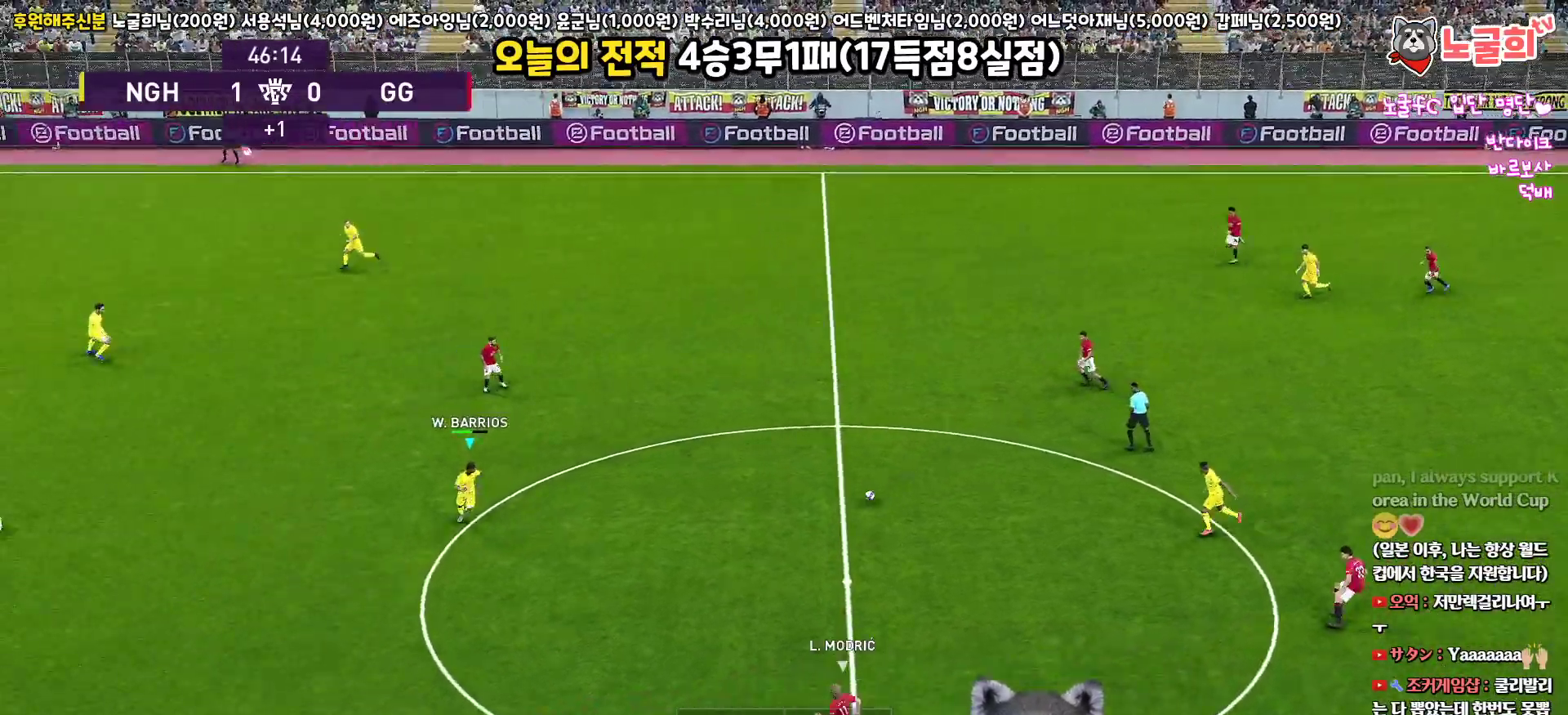
{"buttons": ["R1", "R2", "L3"], "left_stick": "down", "right_stick": "center", "events": []}
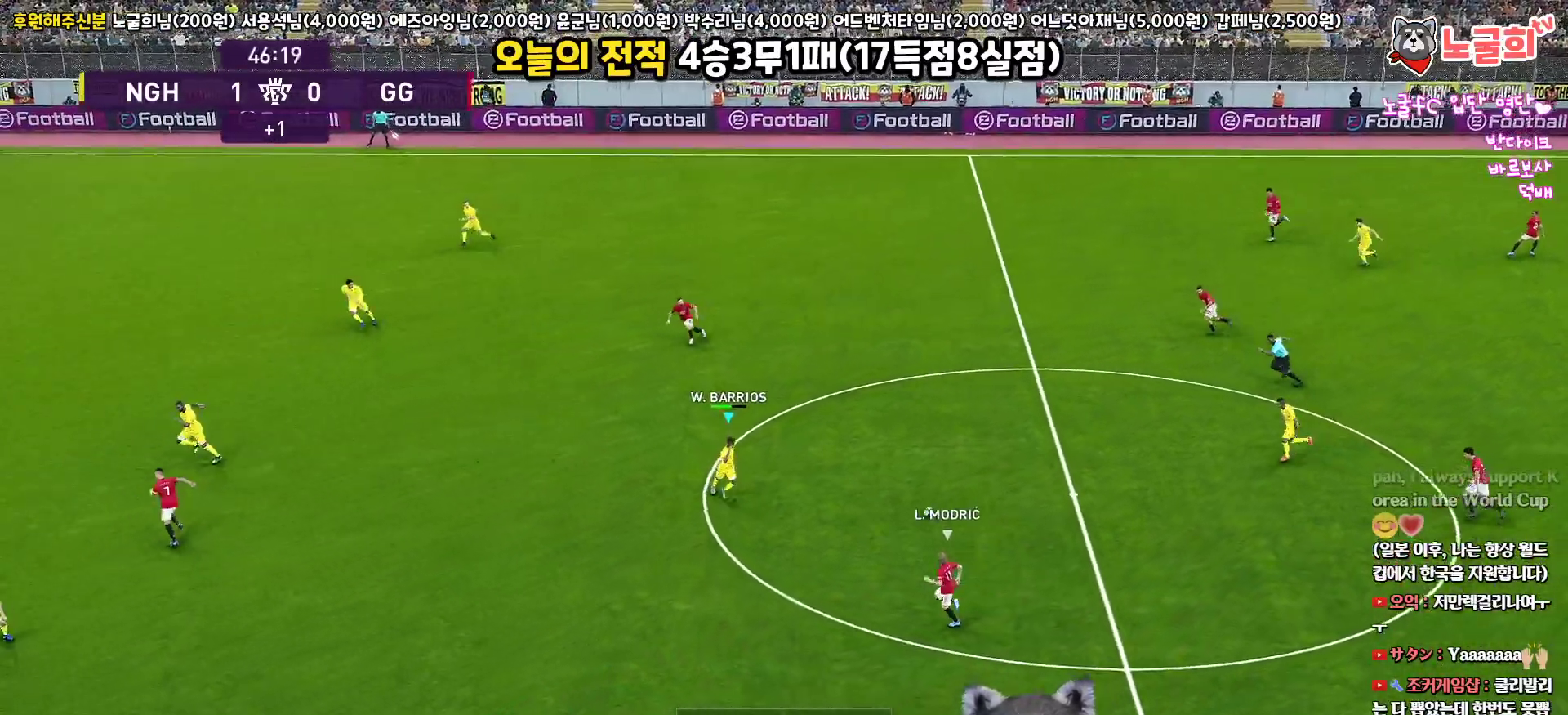
{"buttons": ["CROSS", "R1", "L3"], "left_stick": "down", "right_stick": "center", "events": [[183, "CROSS", "down"], [233, "R2", "up"]]}
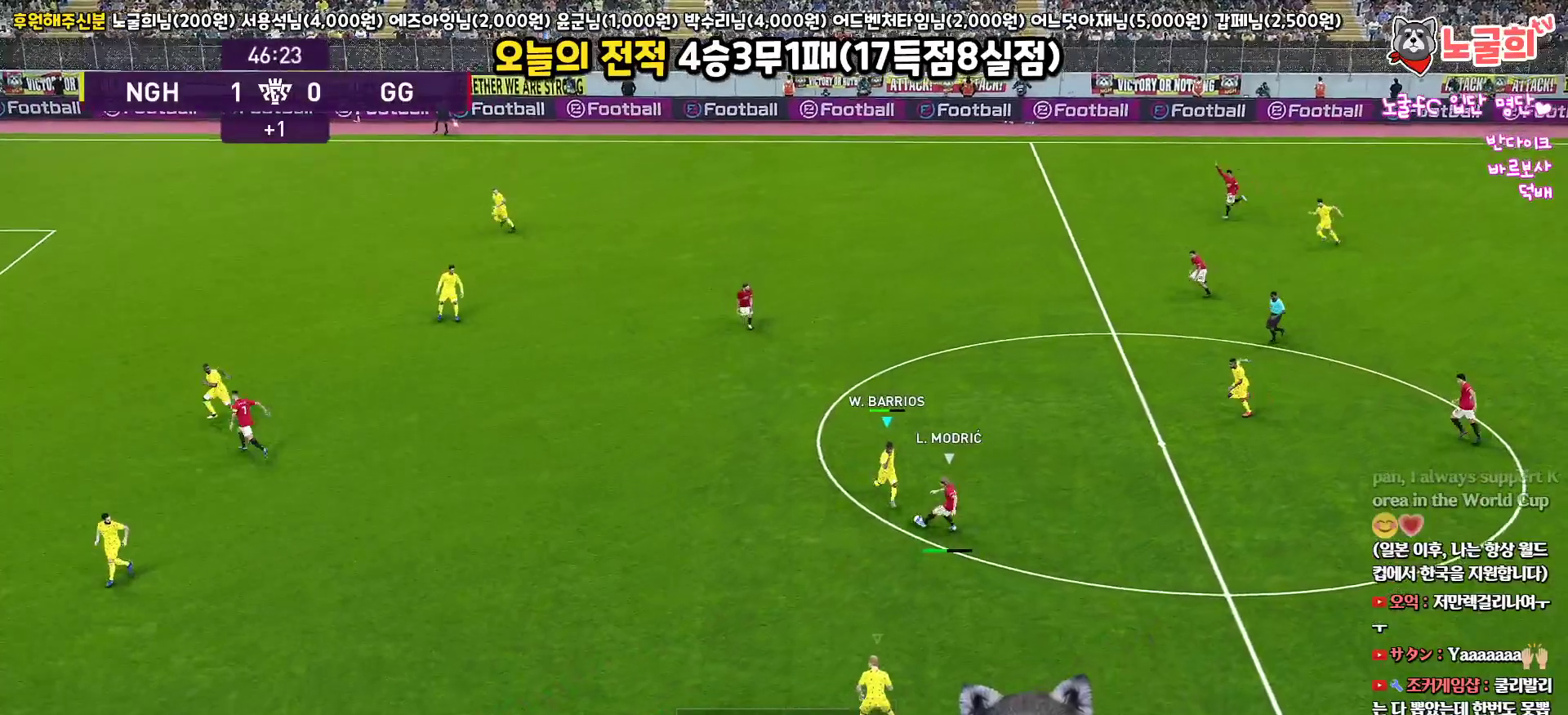
{"buttons": ["CROSS", "R1", "L3"], "left_stick": "down-right", "right_stick": "center", "events": [[350, "left_stick", "down-right"]]}
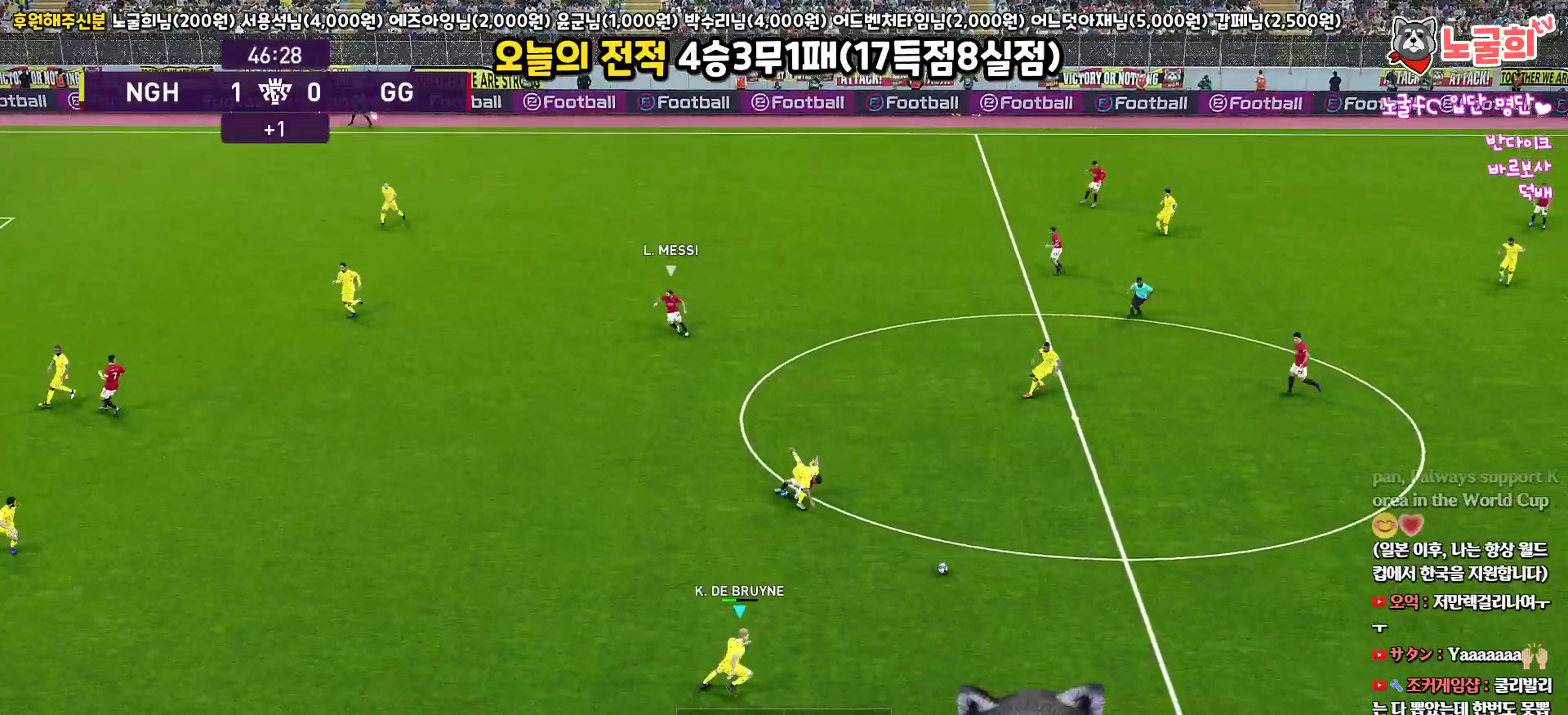
{"buttons": ["R1", "L3"], "left_stick": "right", "right_stick": "center", "events": [[250, "left_stick", "right"], [433, "CROSS", "up"]]}
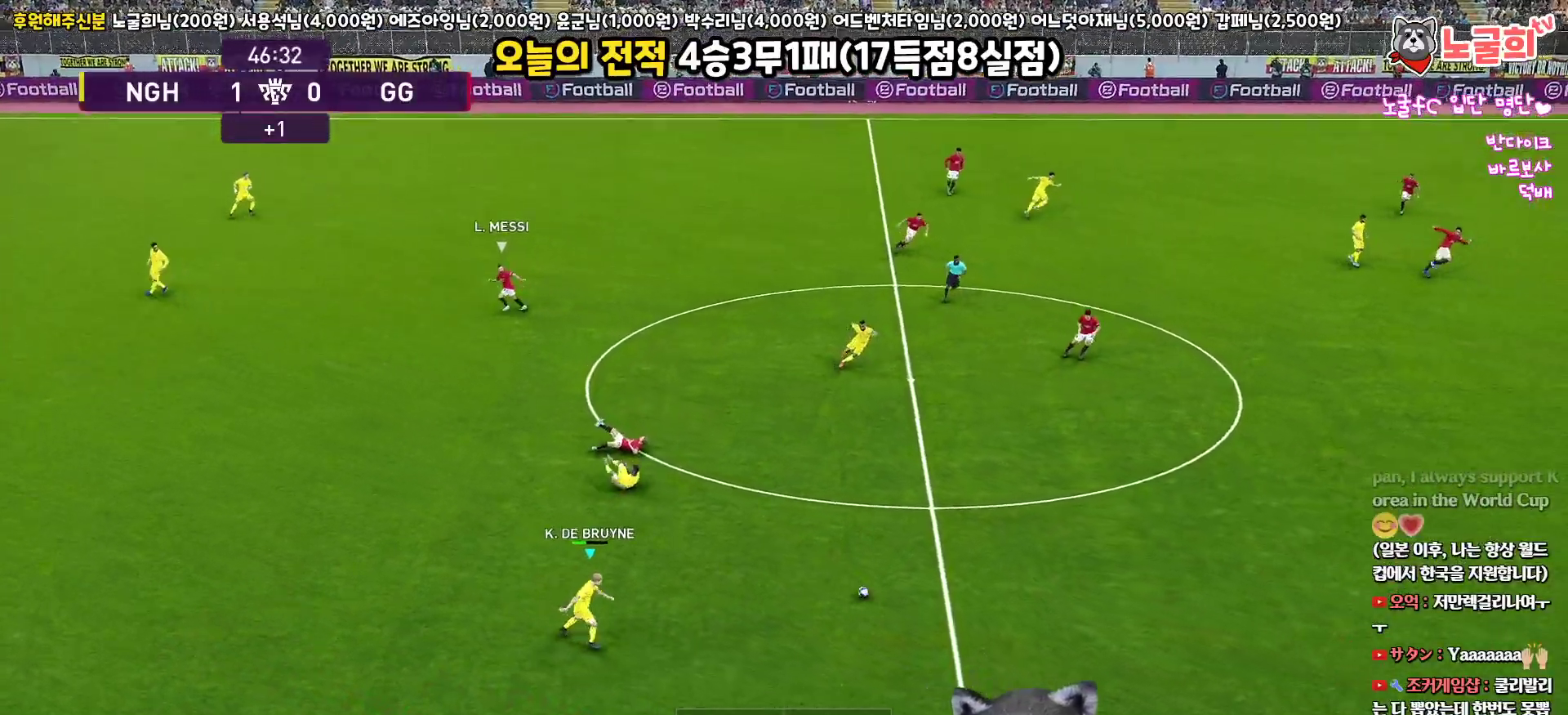
{"buttons": ["R1", "L3"], "left_stick": "right", "right_stick": "center", "events": []}